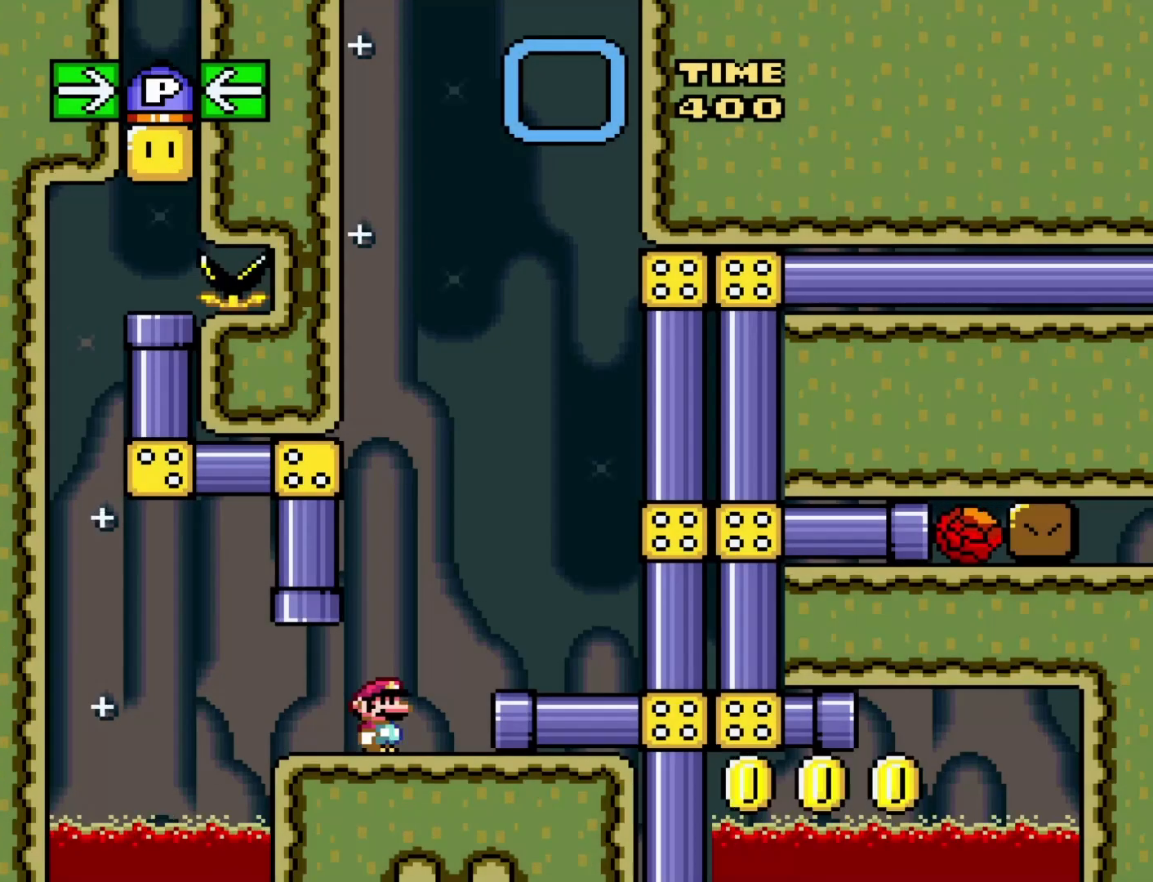
Gameplay with a controller (Nintendo layout); each line is a JSON object with the inputs held at the frame after it. "events" lists button and stick changes between this image and that frame as [ms after this image, input, new state], when the widget could be followed in between. Not read: L3 R3.
{"buttons": ["Y"], "events": [[117, "DPAD_LEFT", "down"], [300, "DPAD_LEFT", "up"]]}
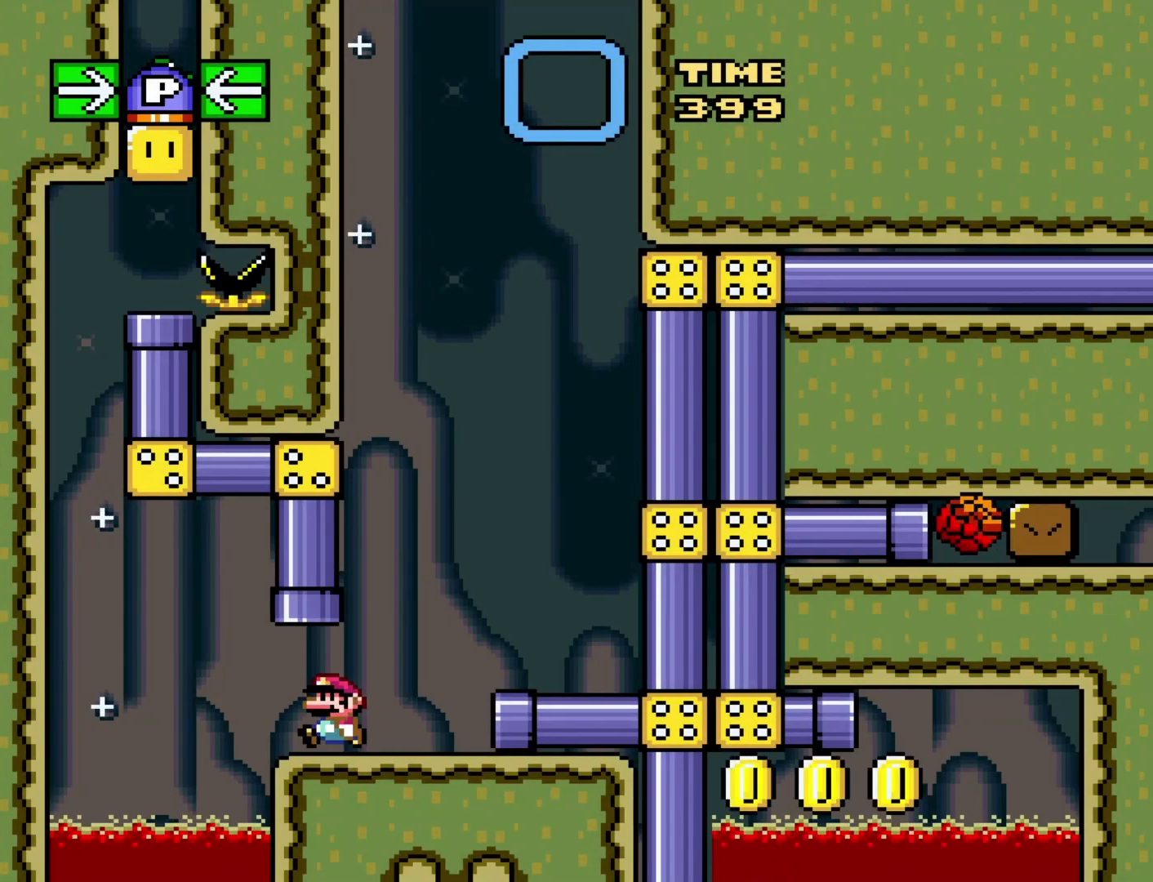
{"buttons": ["Y"], "events": [[183, "DPAD_LEFT", "down"], [267, "DPAD_LEFT", "up"]]}
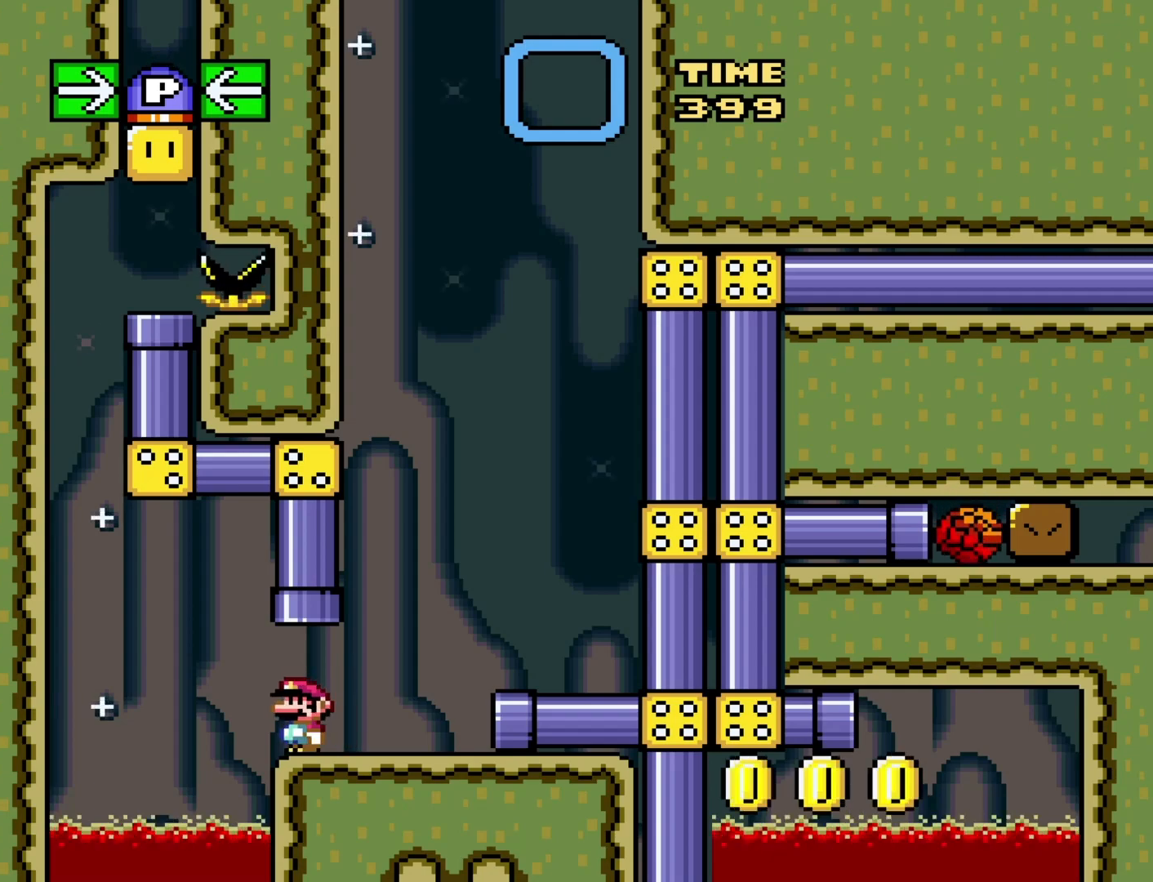
{"buttons": ["Y"], "events": [[100, "B", "down"], [100, "DPAD_UP", "down"], [283, "B", "up"], [283, "DPAD_UP", "up"]]}
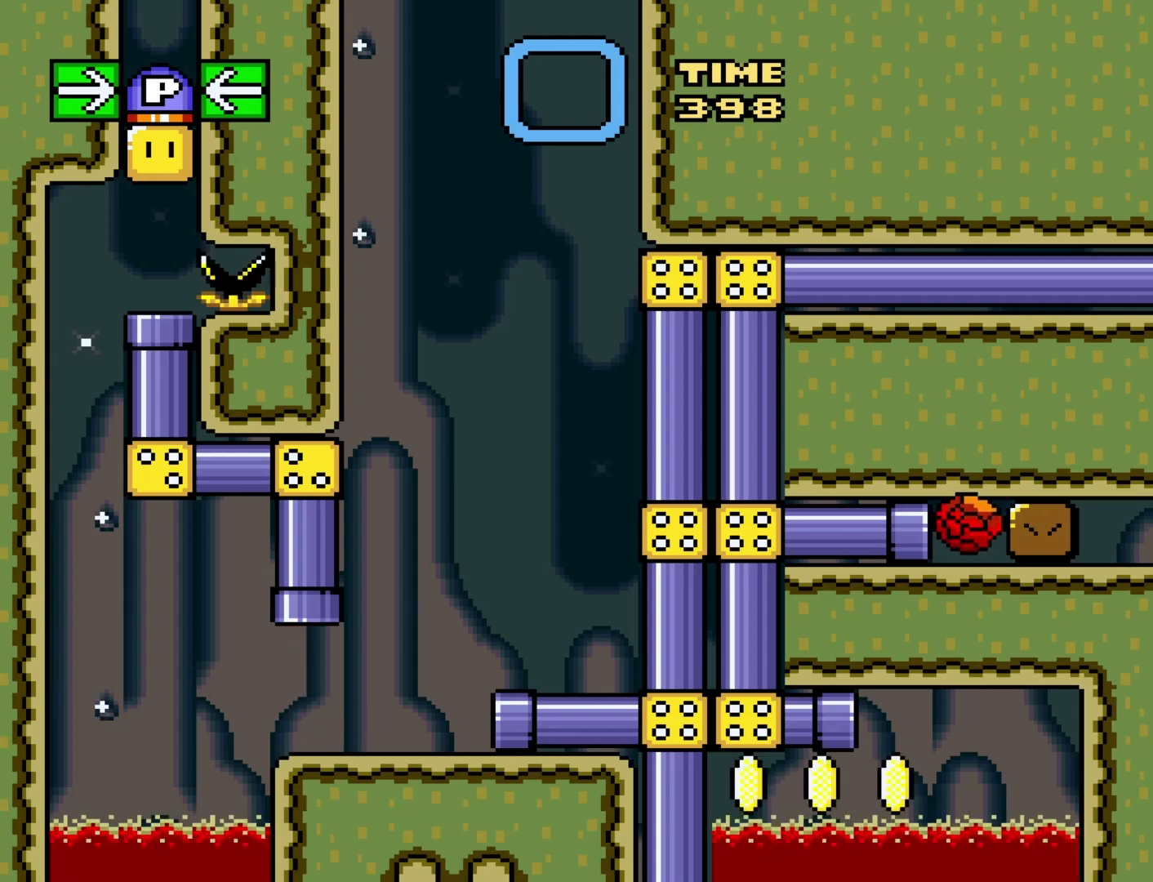
{"buttons": ["Y"], "events": []}
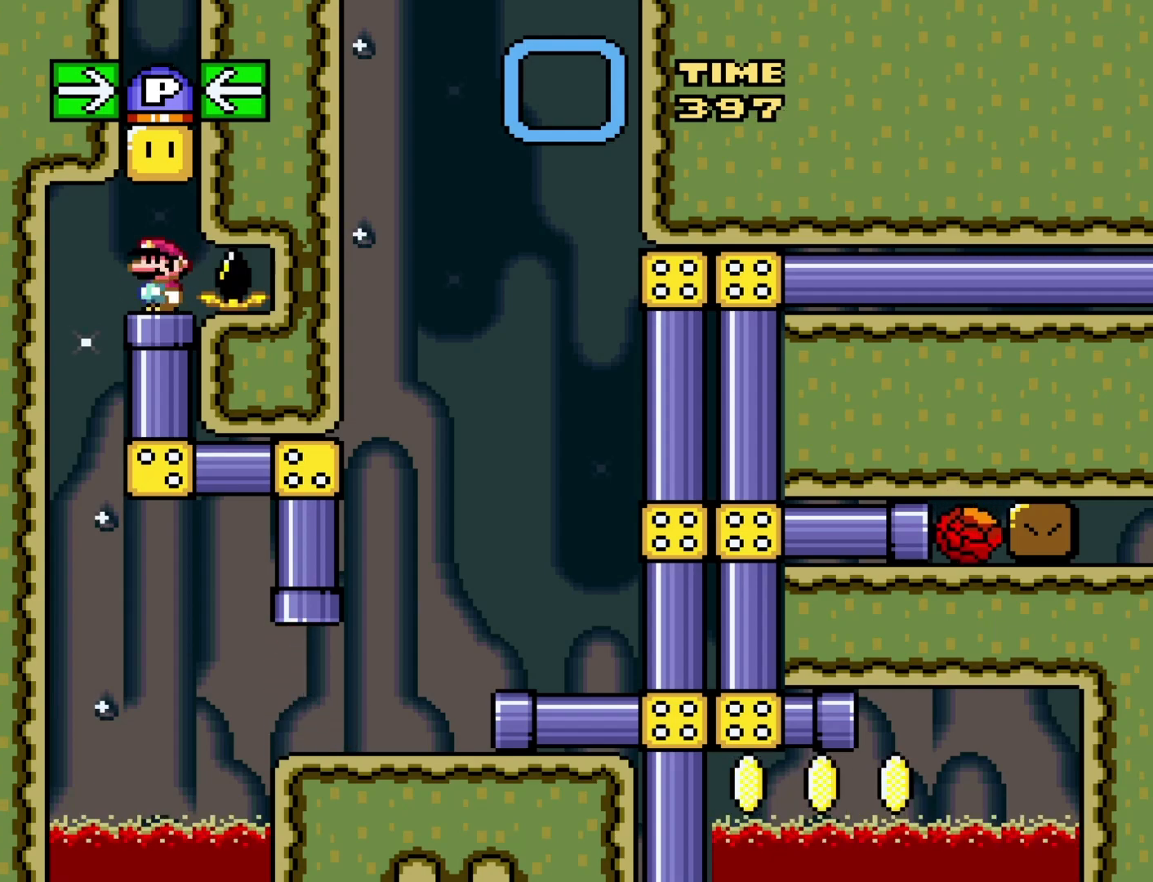
{"buttons": ["Y"], "events": [[67, "B", "down"], [167, "B", "up"], [267, "DPAD_DOWN", "down"], [467, "DPAD_DOWN", "up"]]}
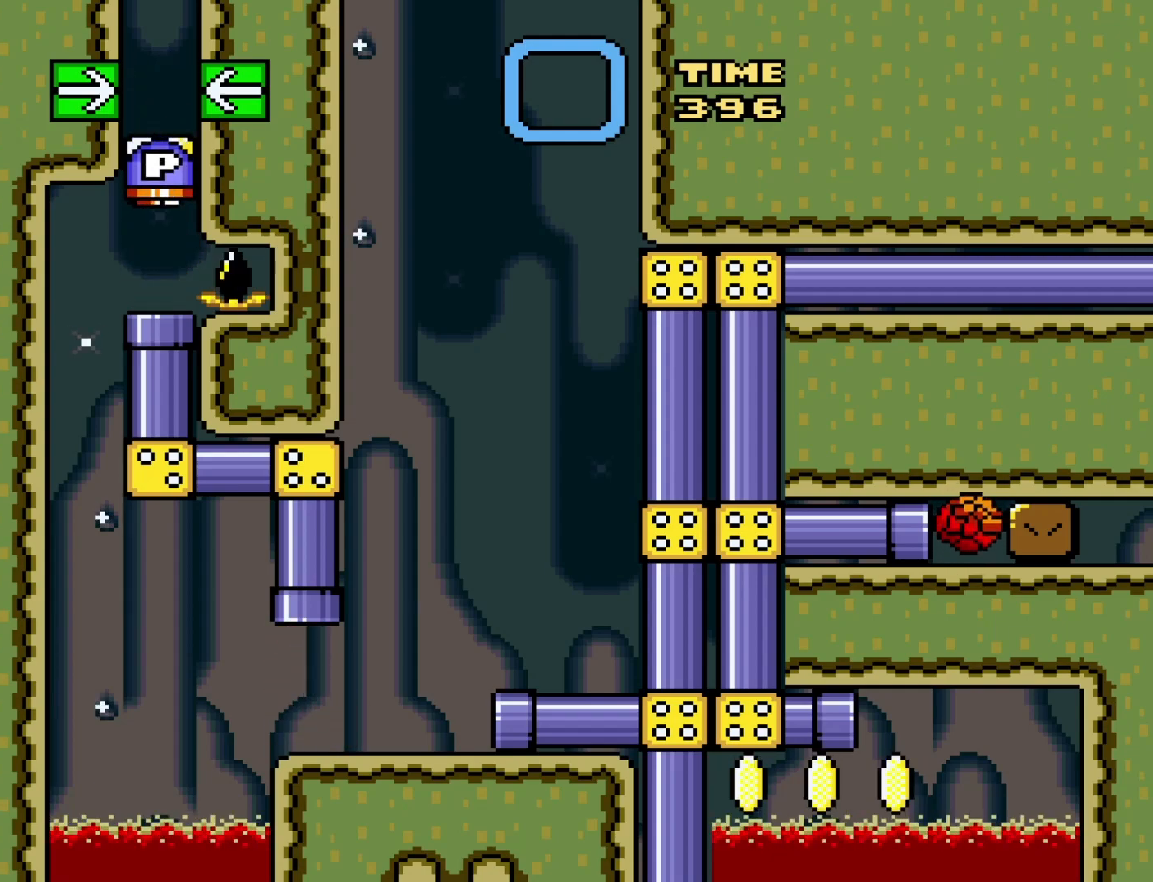
{"buttons": ["Y"], "events": []}
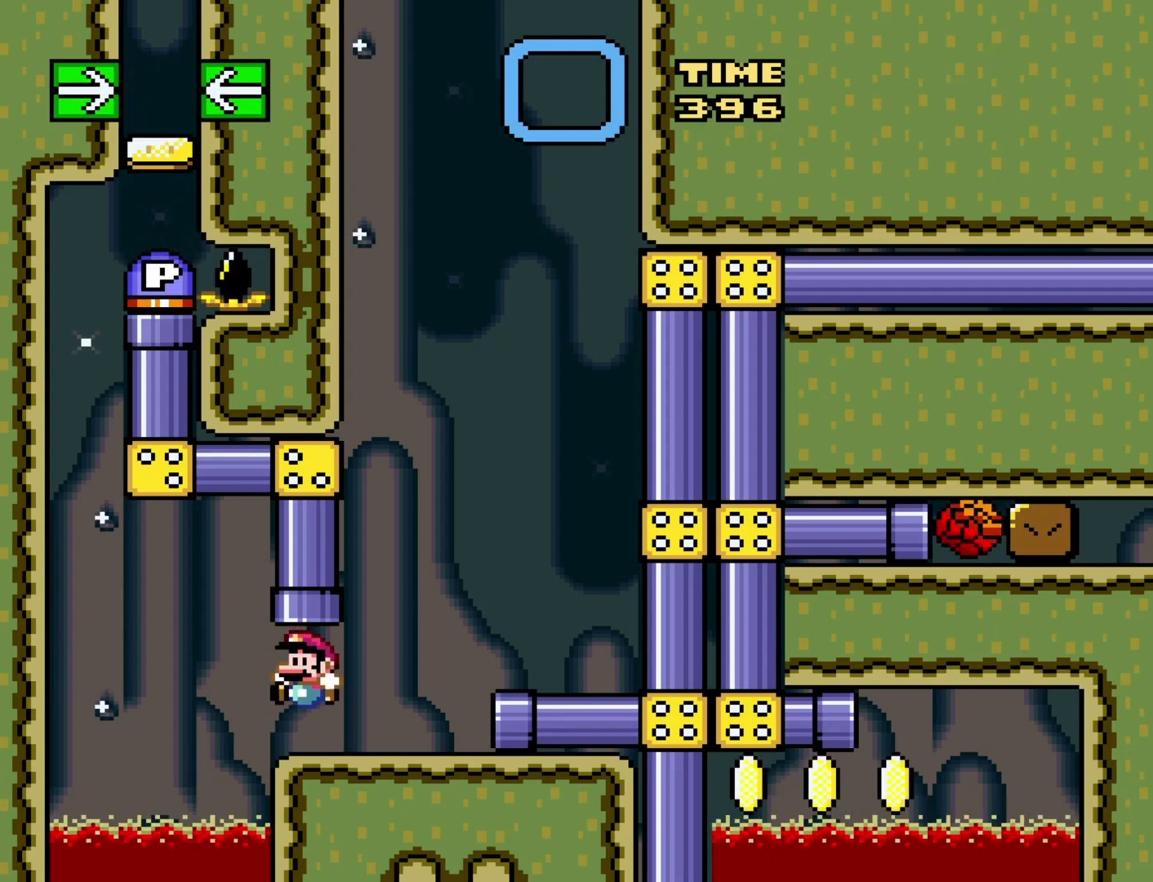
{"buttons": ["Y"], "events": []}
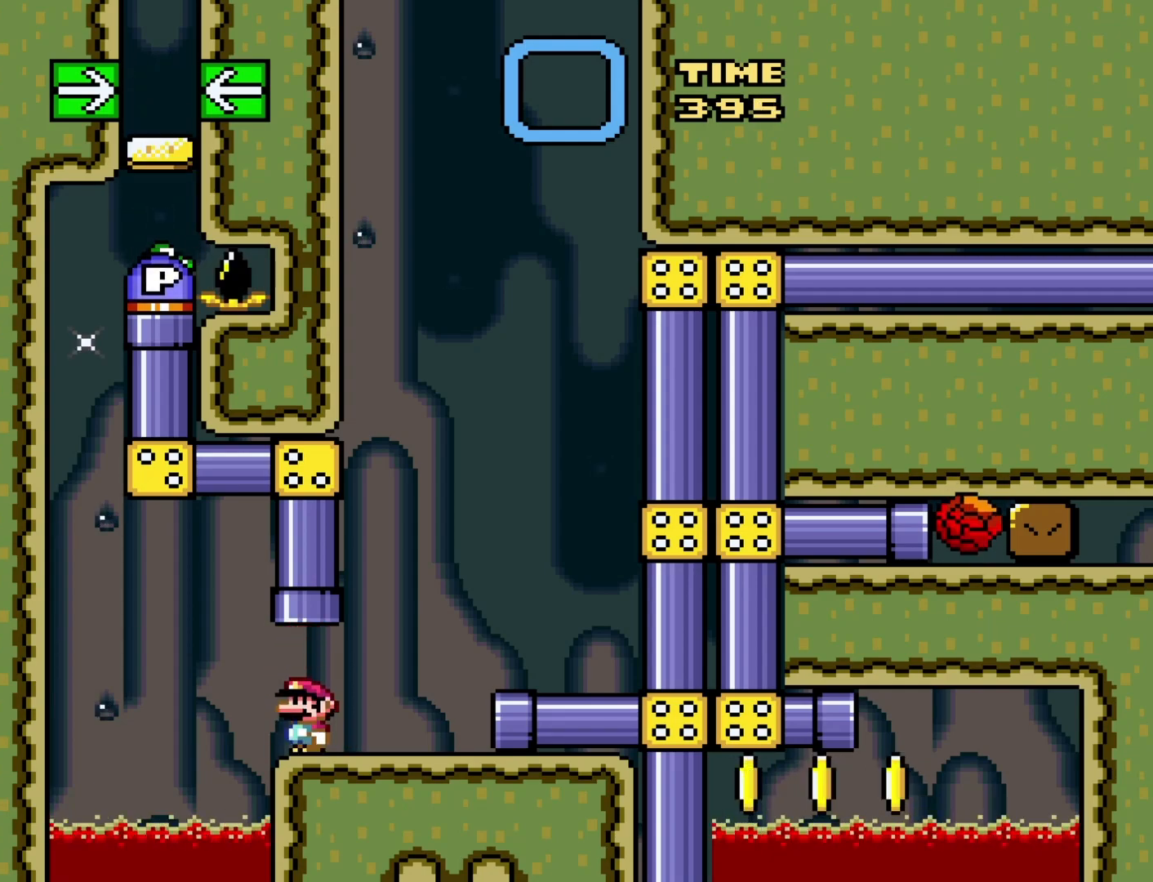
{"buttons": ["Y"], "events": []}
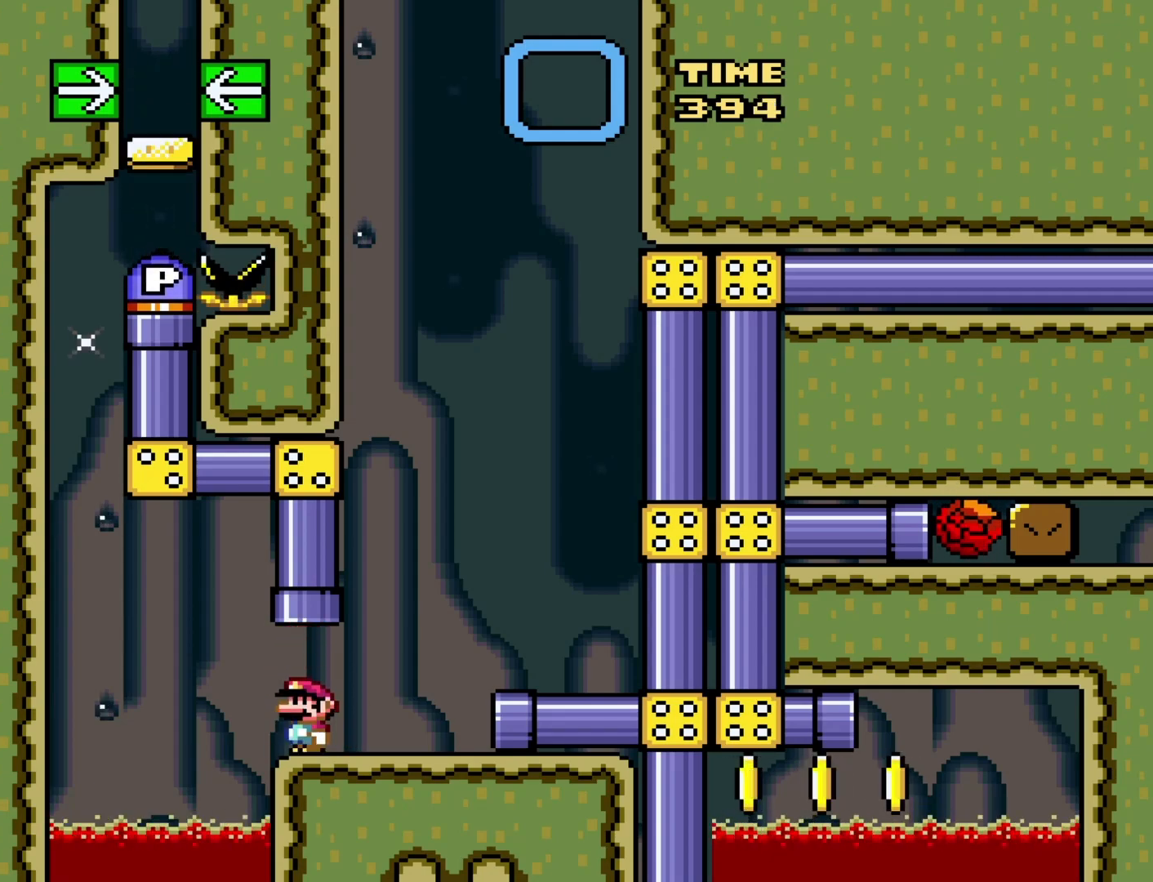
{"buttons": ["Y"], "events": [[67, "DPAD_UP", "down"], [200, "DPAD_UP", "up"]]}
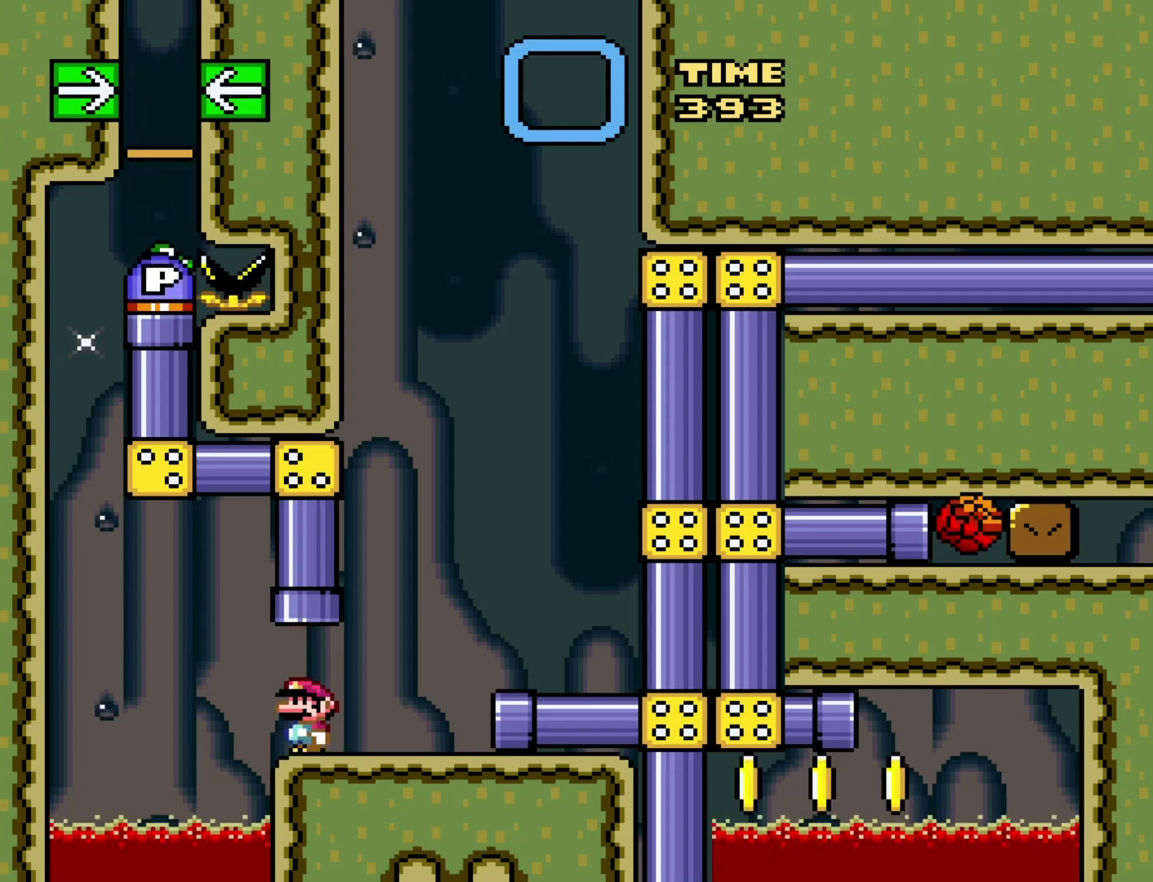
{"buttons": ["B", "Y", "DPAD_UP"], "events": [[417, "DPAD_UP", "down"], [450, "B", "down"]]}
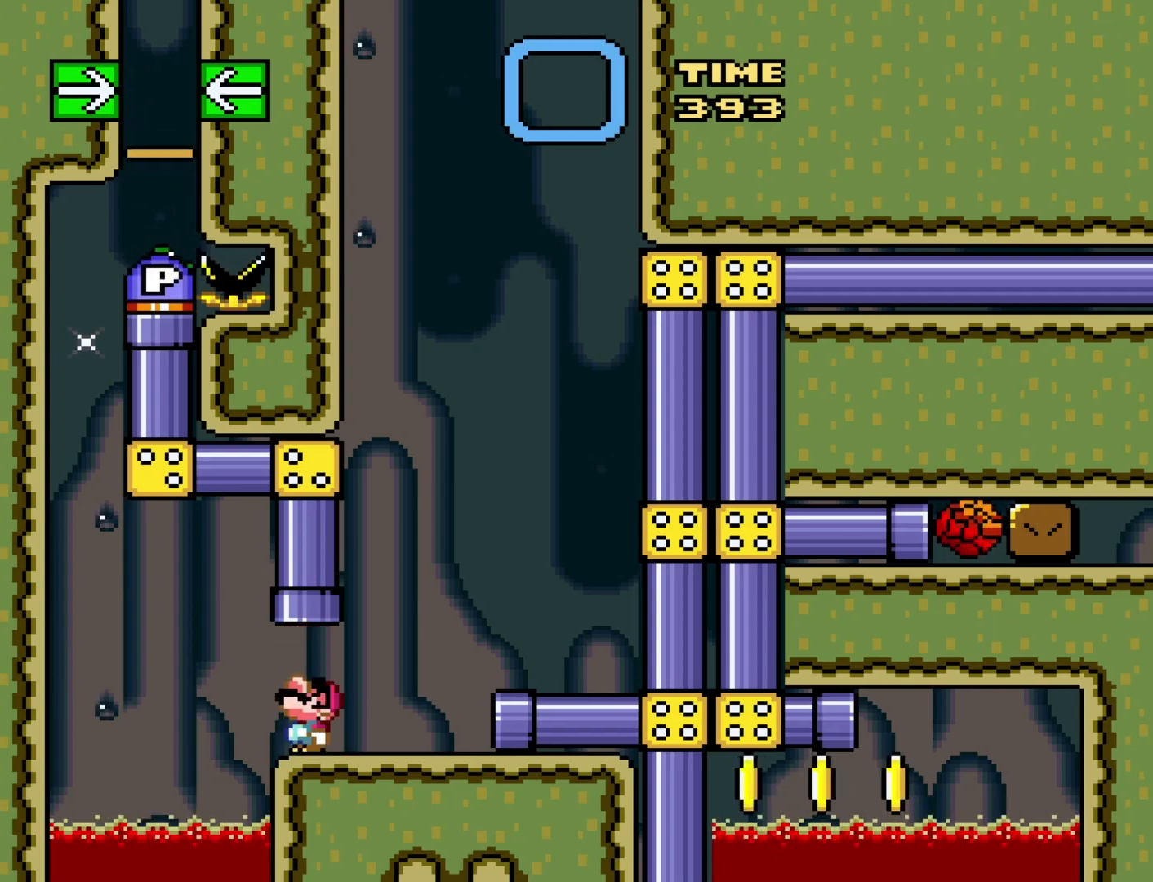
{"buttons": ["Y"], "events": [[100, "B", "up"], [133, "DPAD_UP", "up"]]}
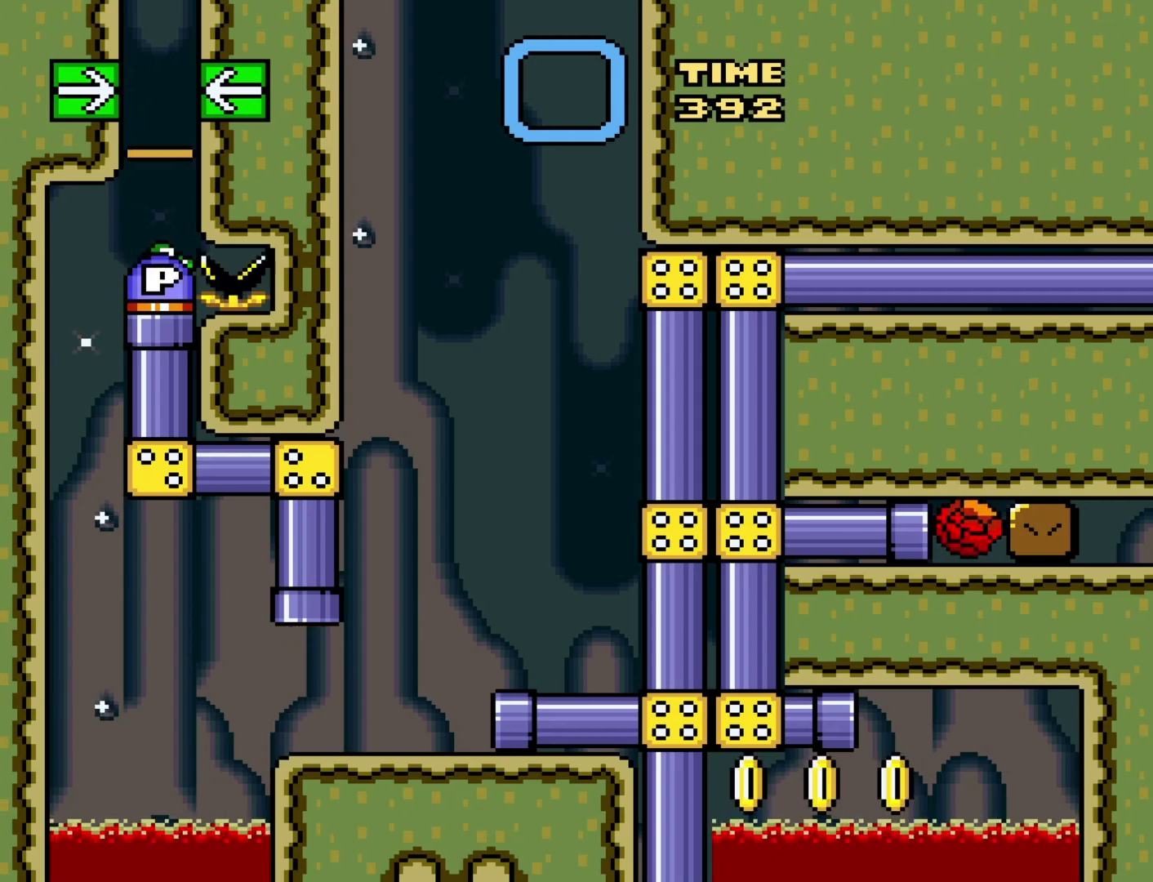
{"buttons": ["Y"], "events": []}
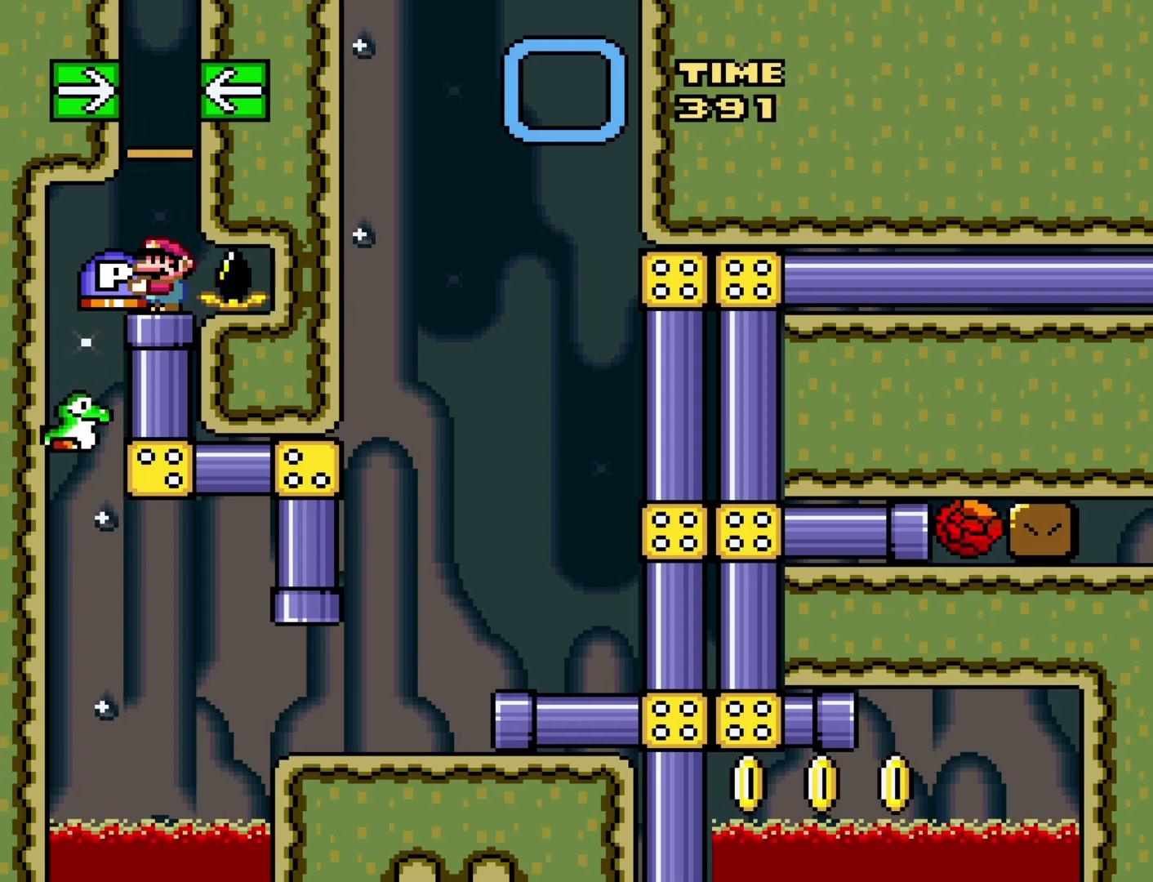
{"buttons": ["Y"], "events": []}
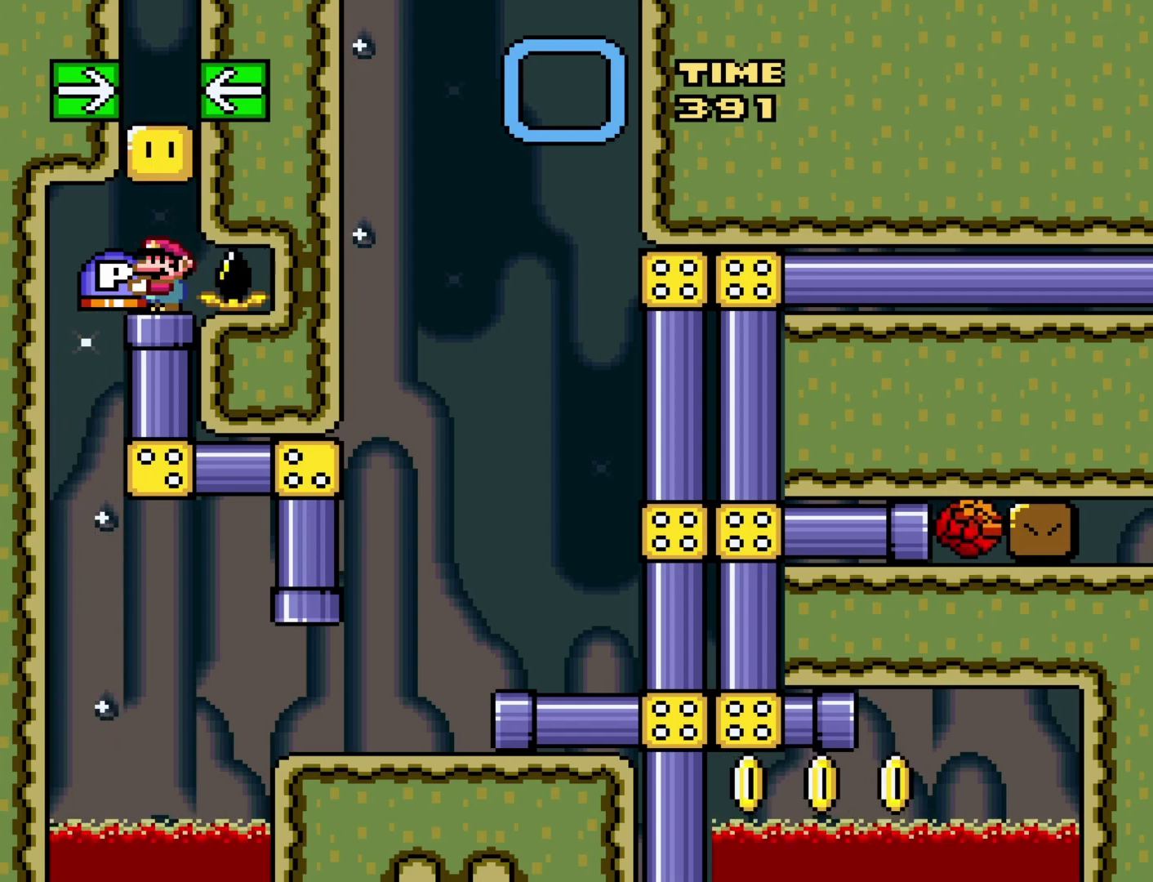
{"buttons": ["Y"], "events": []}
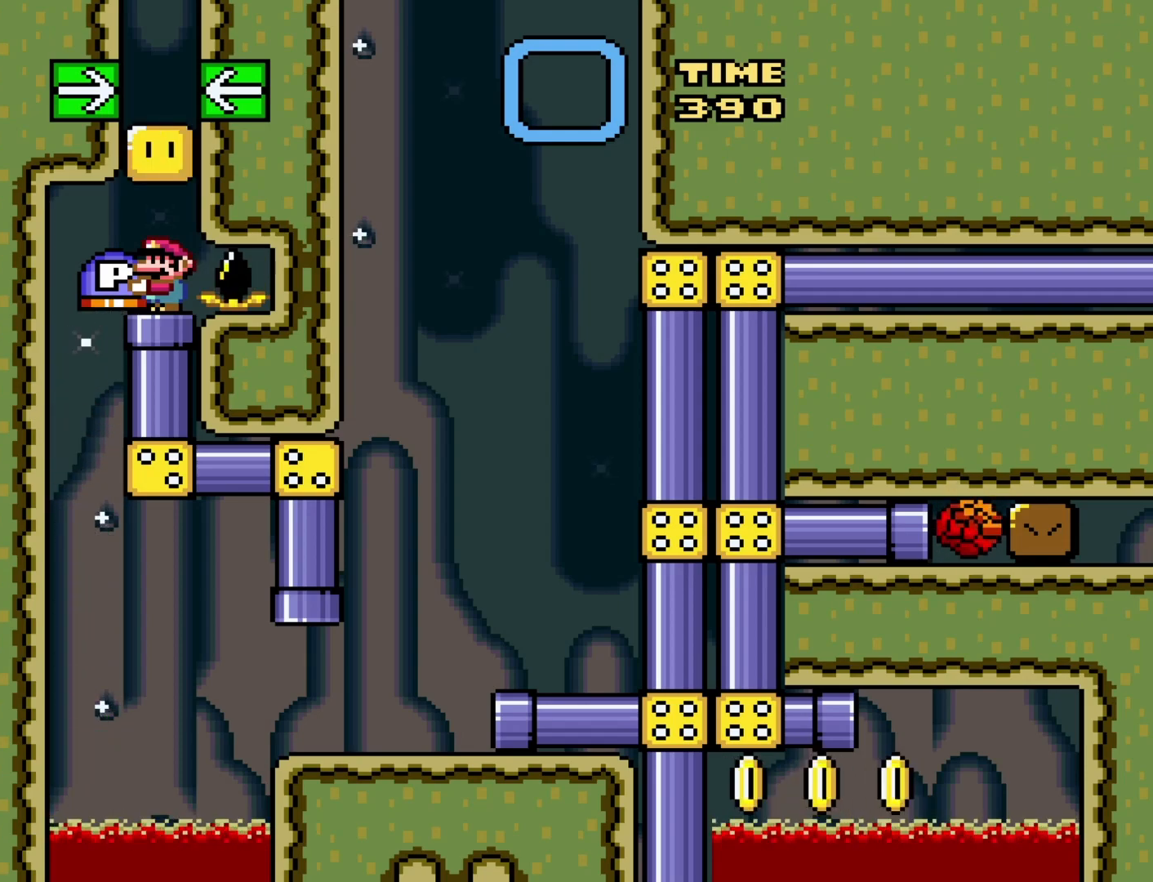
{"buttons": ["Y"], "events": []}
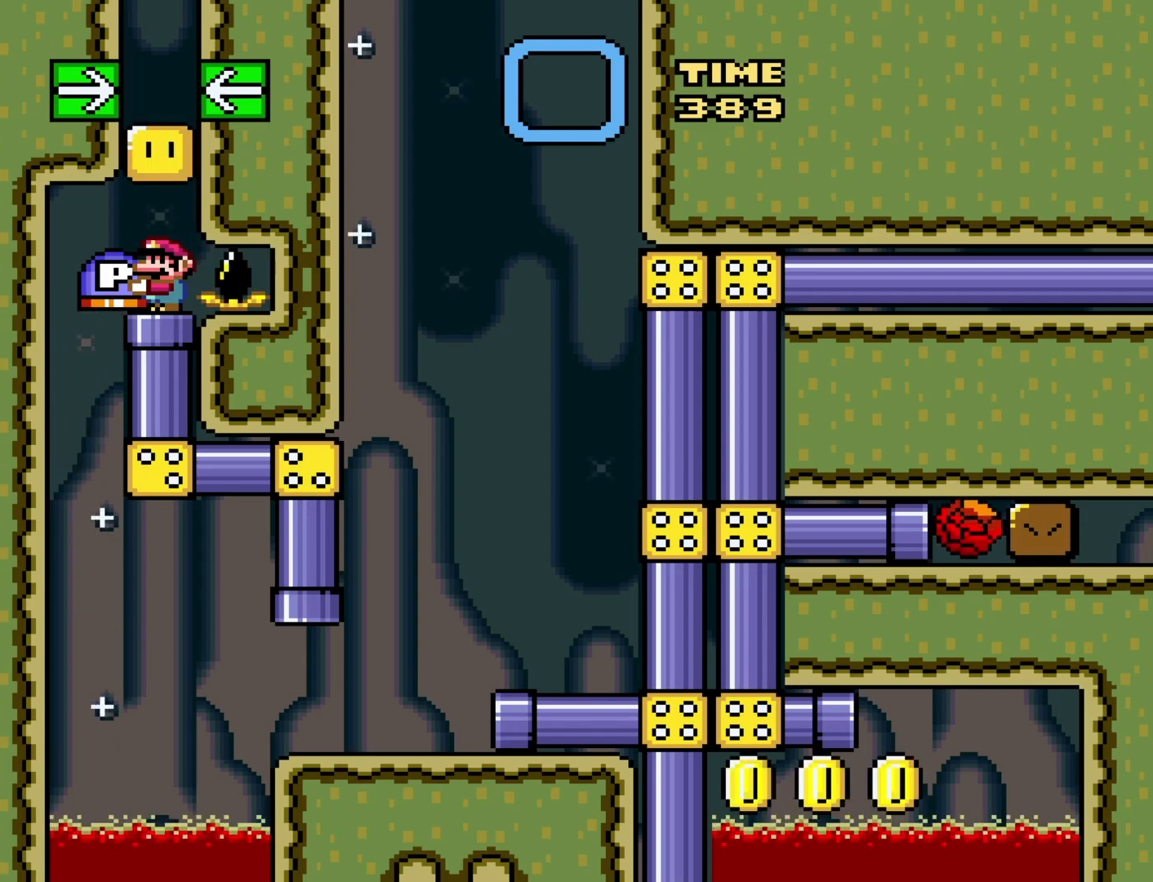
{"buttons": ["Y"], "events": []}
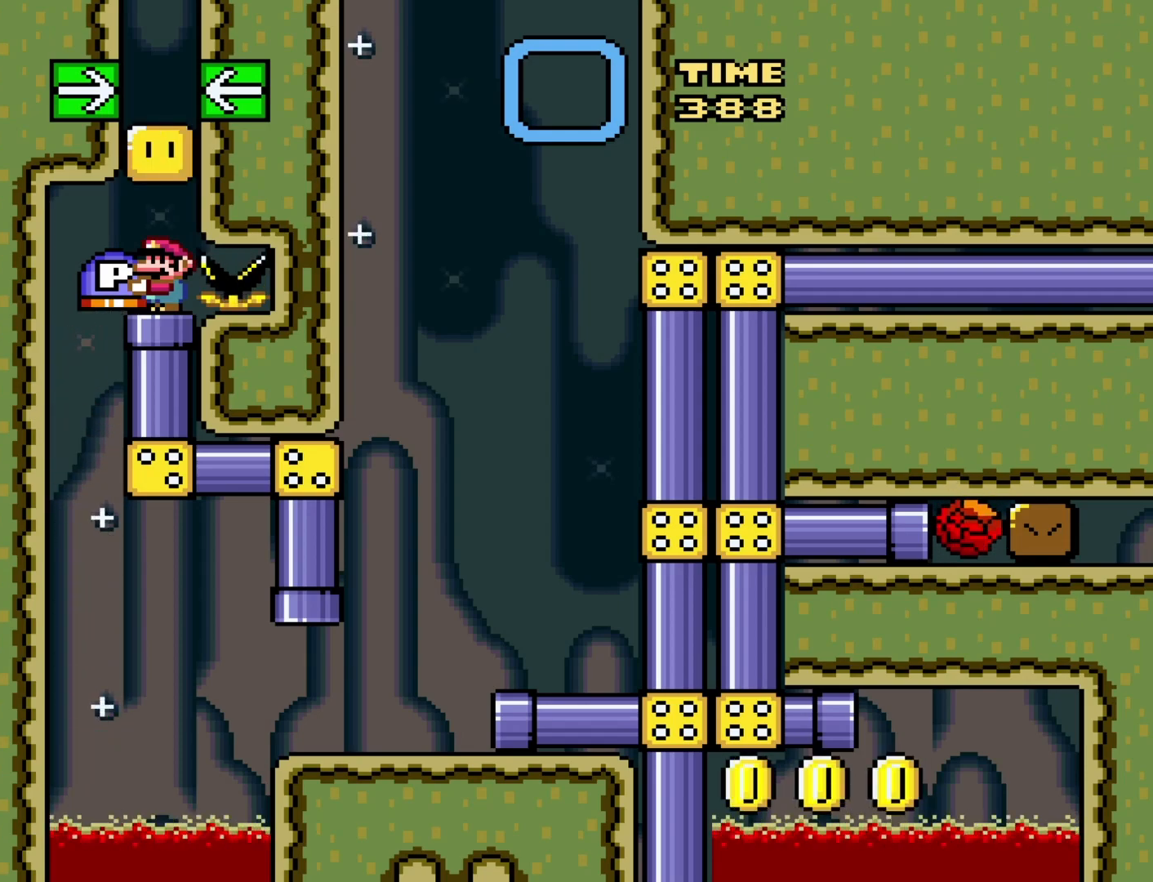
{"buttons": ["Y"], "events": [[283, "DPAD_DOWN", "down"], [417, "DPAD_DOWN", "up"]]}
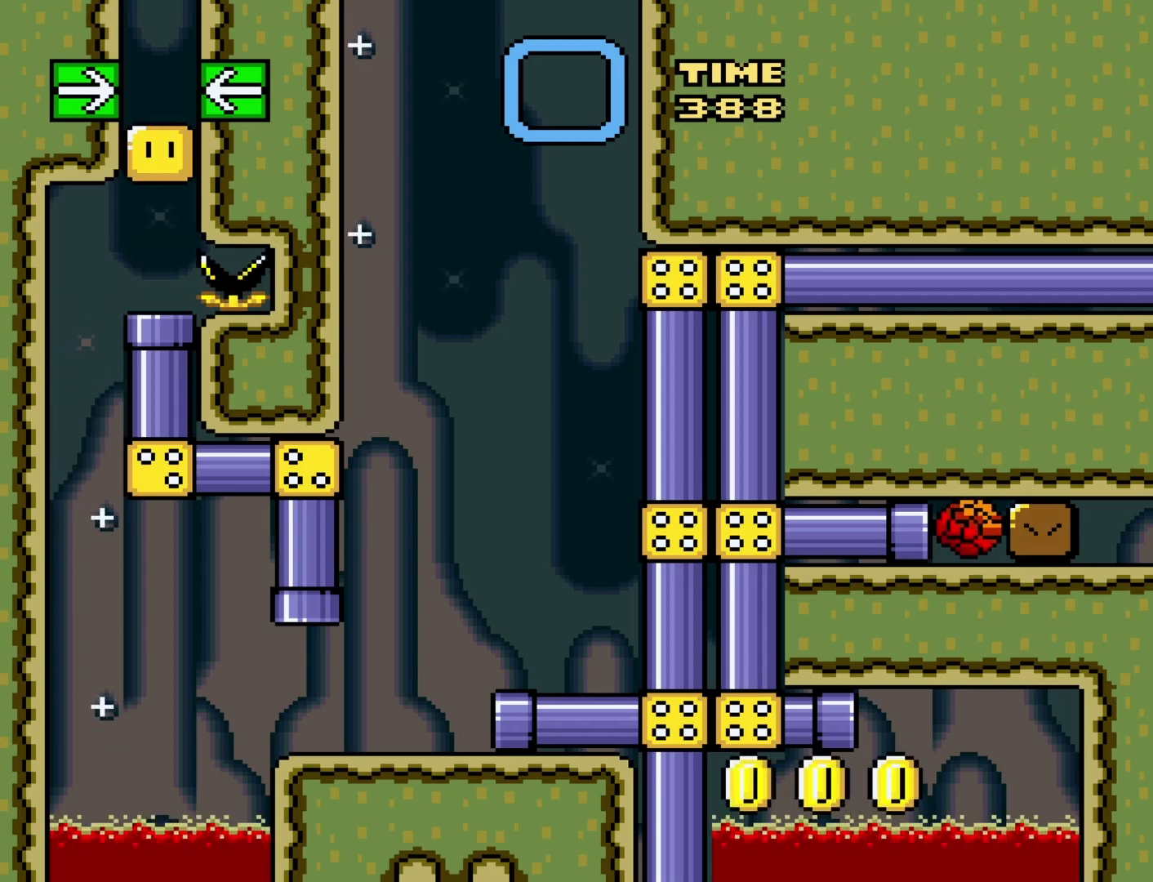
{"buttons": ["Y"], "events": []}
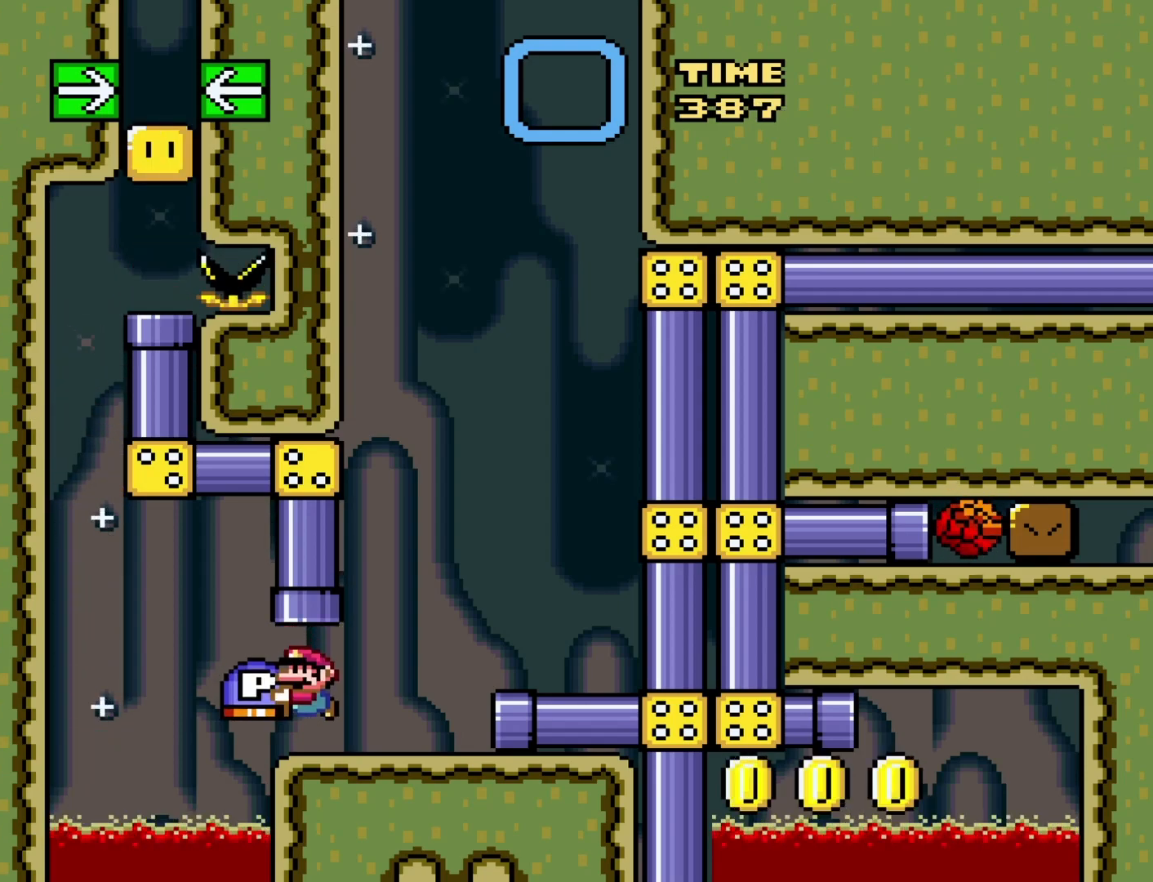
{"buttons": ["Y"], "events": [[150, "DPAD_RIGHT", "down"], [283, "DPAD_RIGHT", "up"]]}
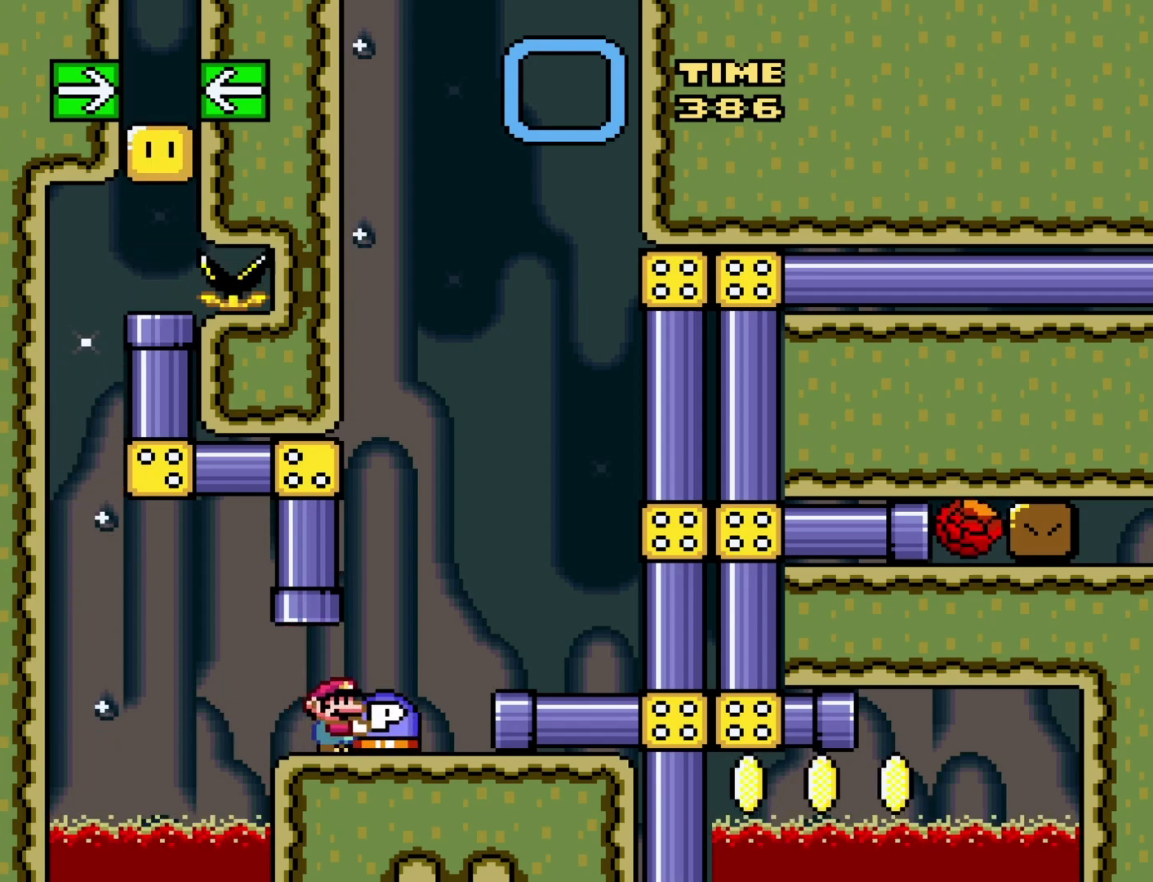
{"buttons": ["Y"], "events": [[150, "DPAD_RIGHT", "down"], [300, "DPAD_RIGHT", "up"]]}
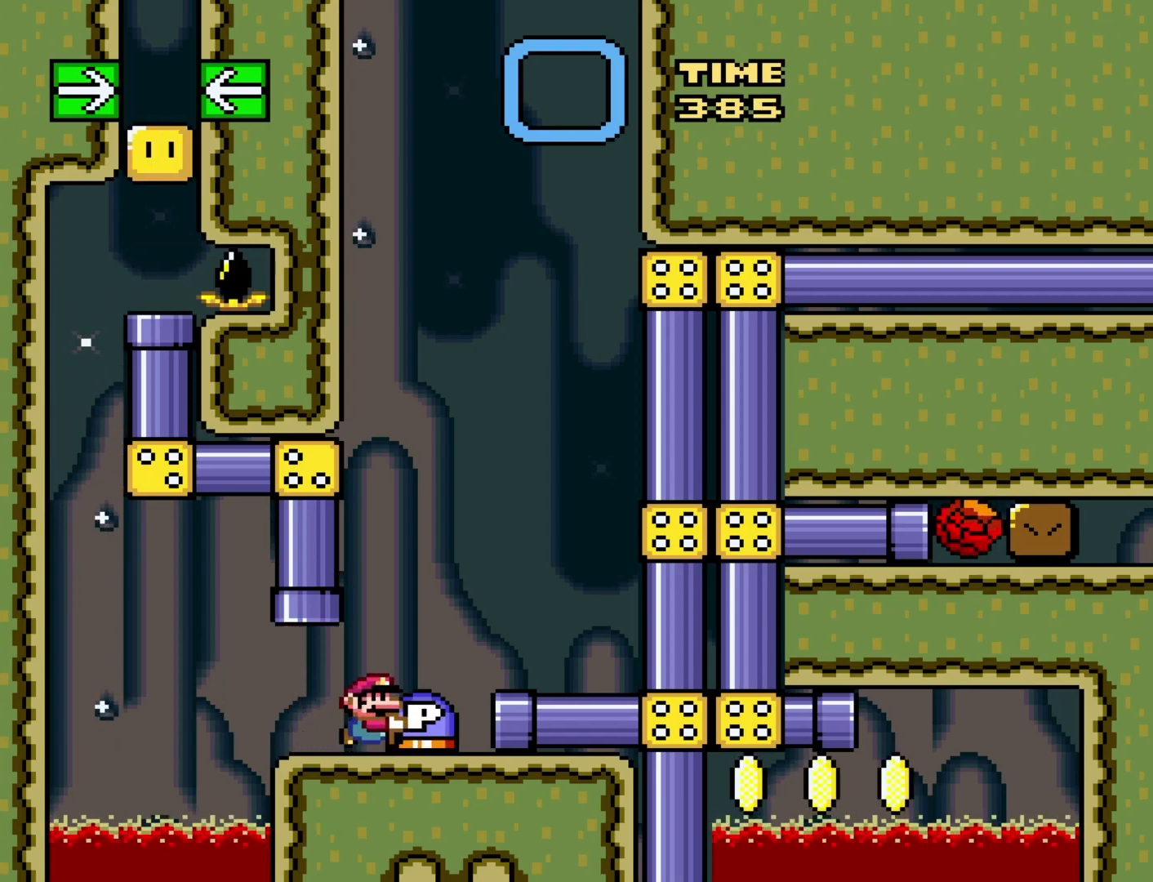
{"buttons": [], "events": [[383, "Y", "up"]]}
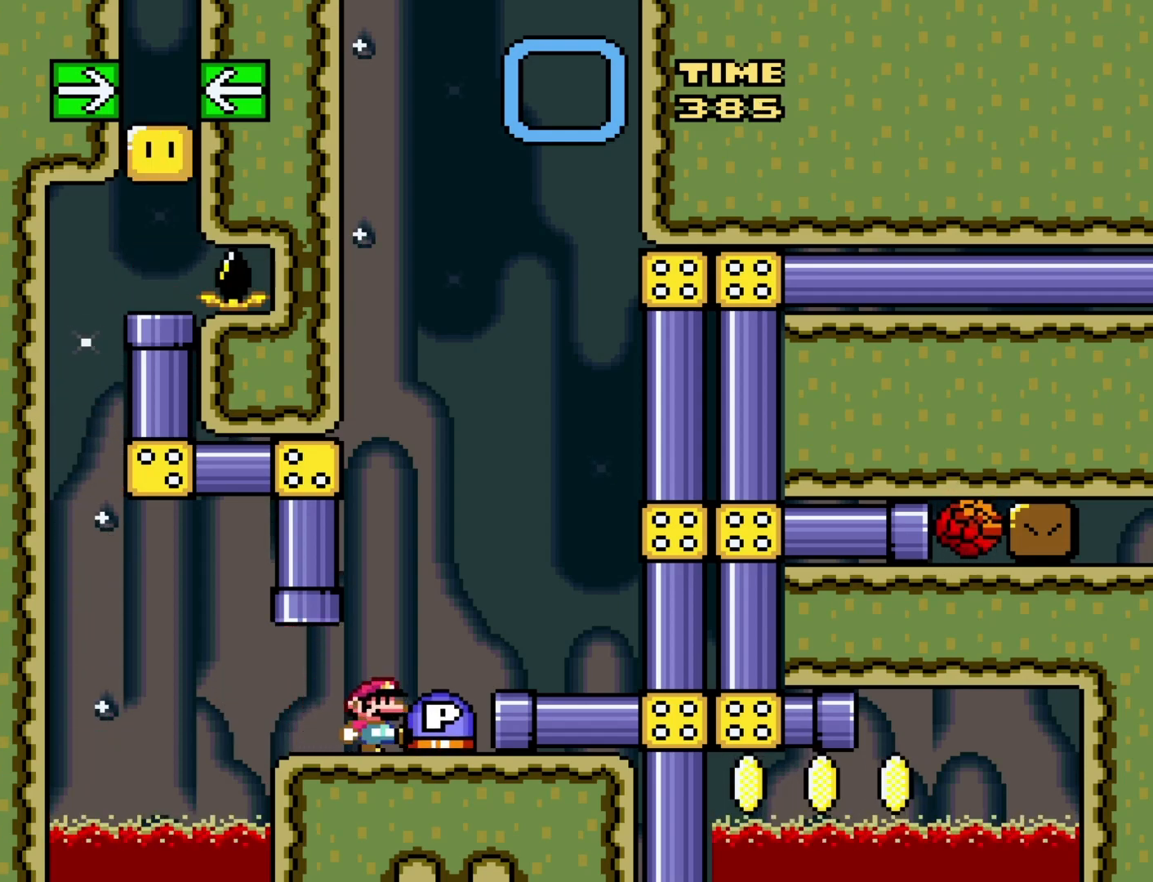
{"buttons": [], "events": [[250, "DPAD_RIGHT", "down"], [283, "DPAD_RIGHT", "up"]]}
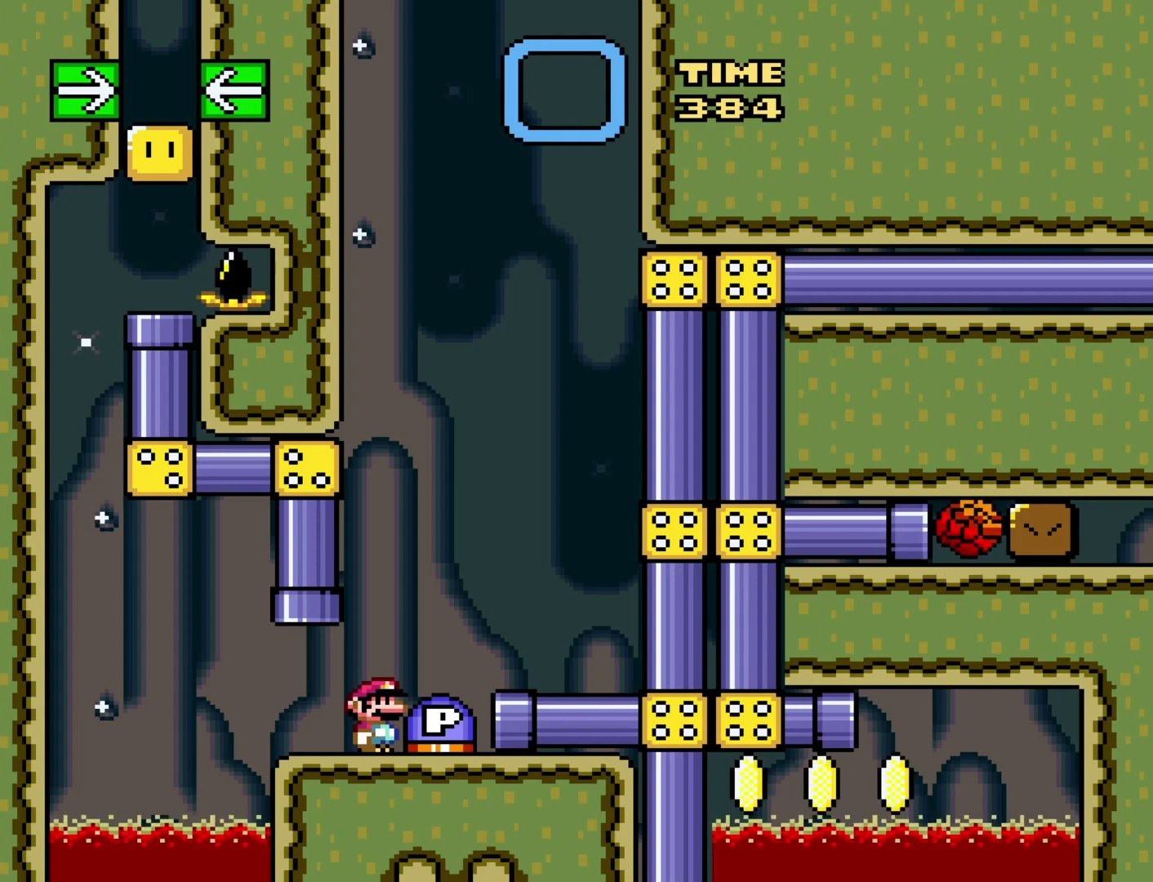
{"buttons": [], "events": []}
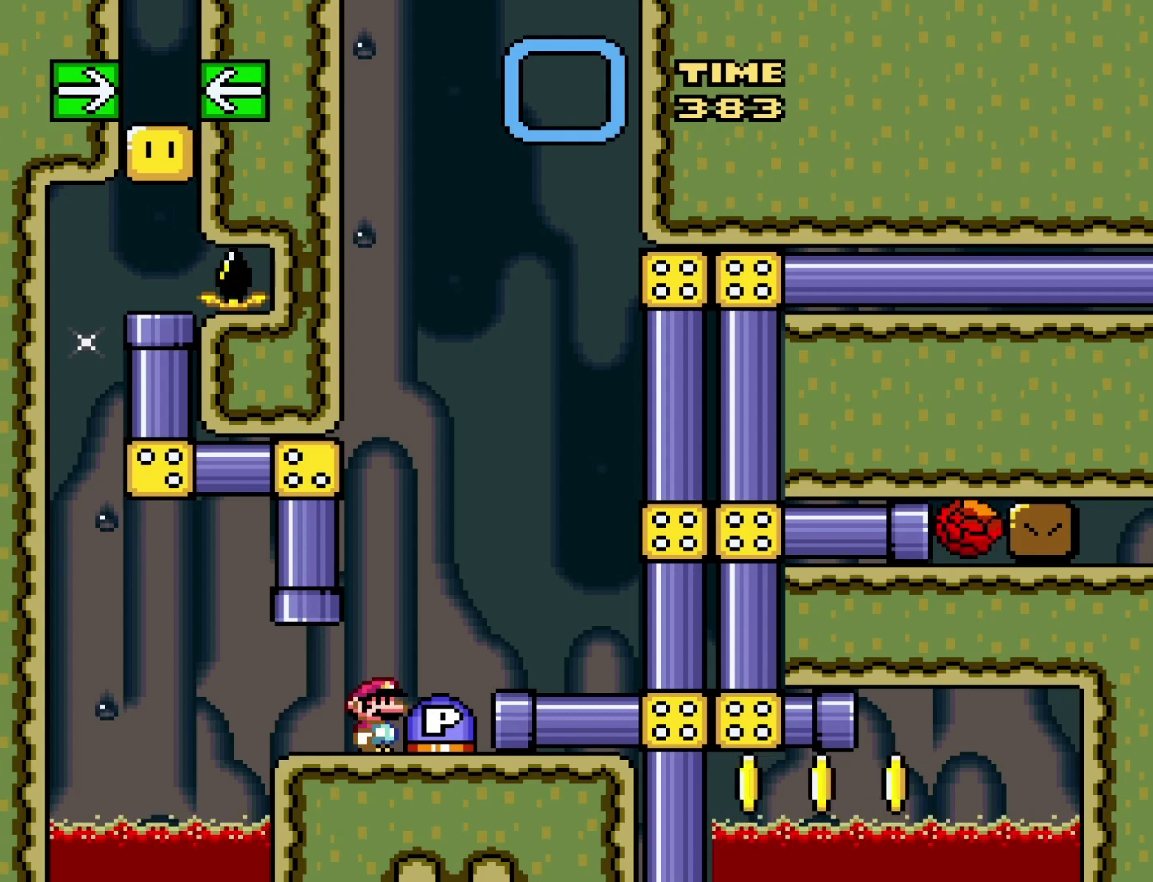
{"buttons": [], "events": []}
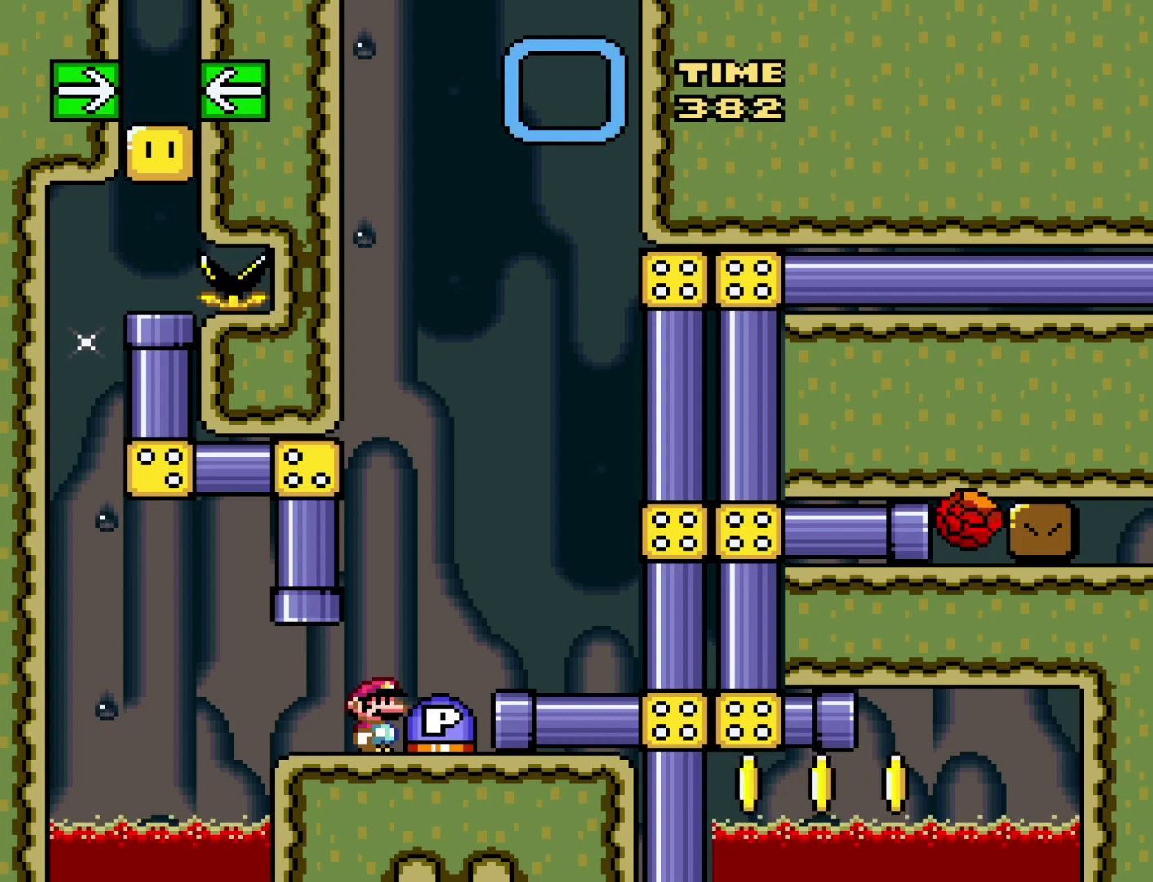
{"buttons": [], "events": [[183, "B", "down"], [283, "B", "up"], [367, "DPAD_RIGHT", "down"], [483, "DPAD_RIGHT", "up"]]}
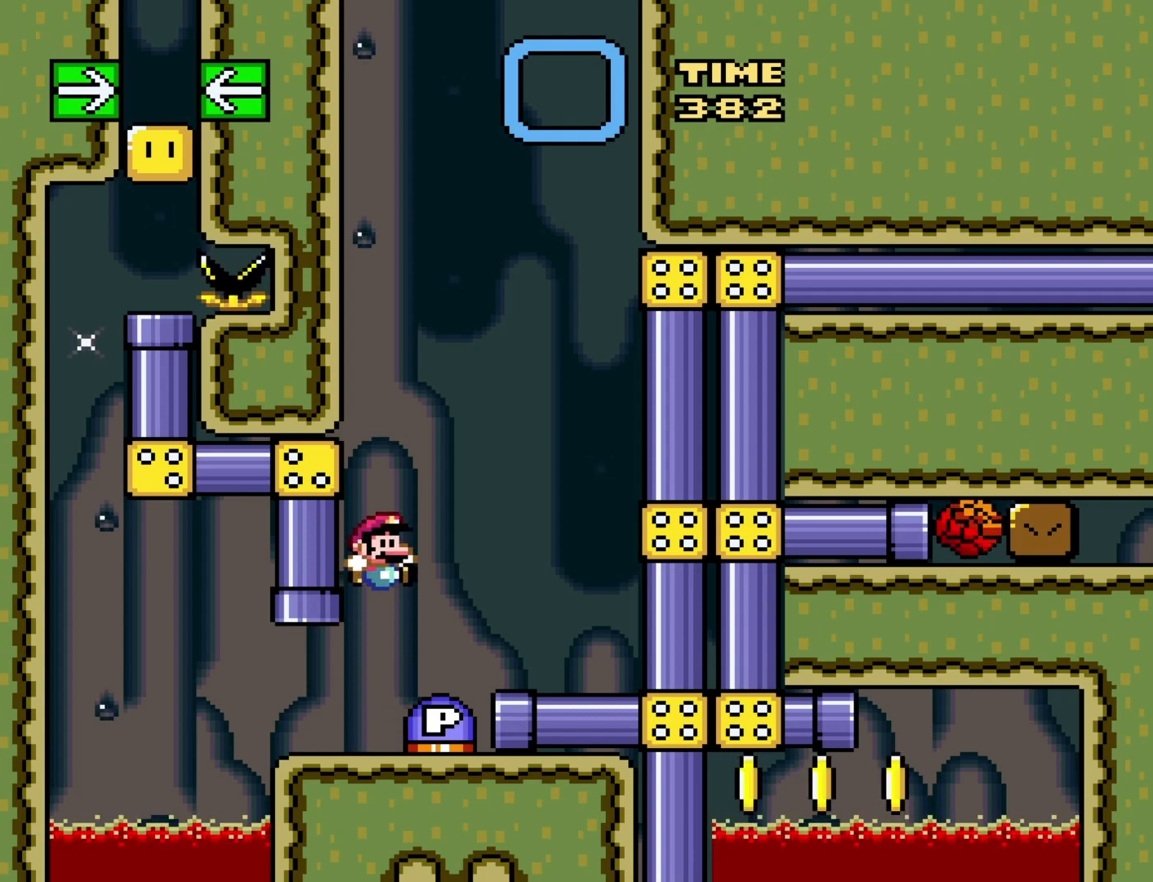
{"buttons": ["Y"], "events": [[433, "Y", "down"]]}
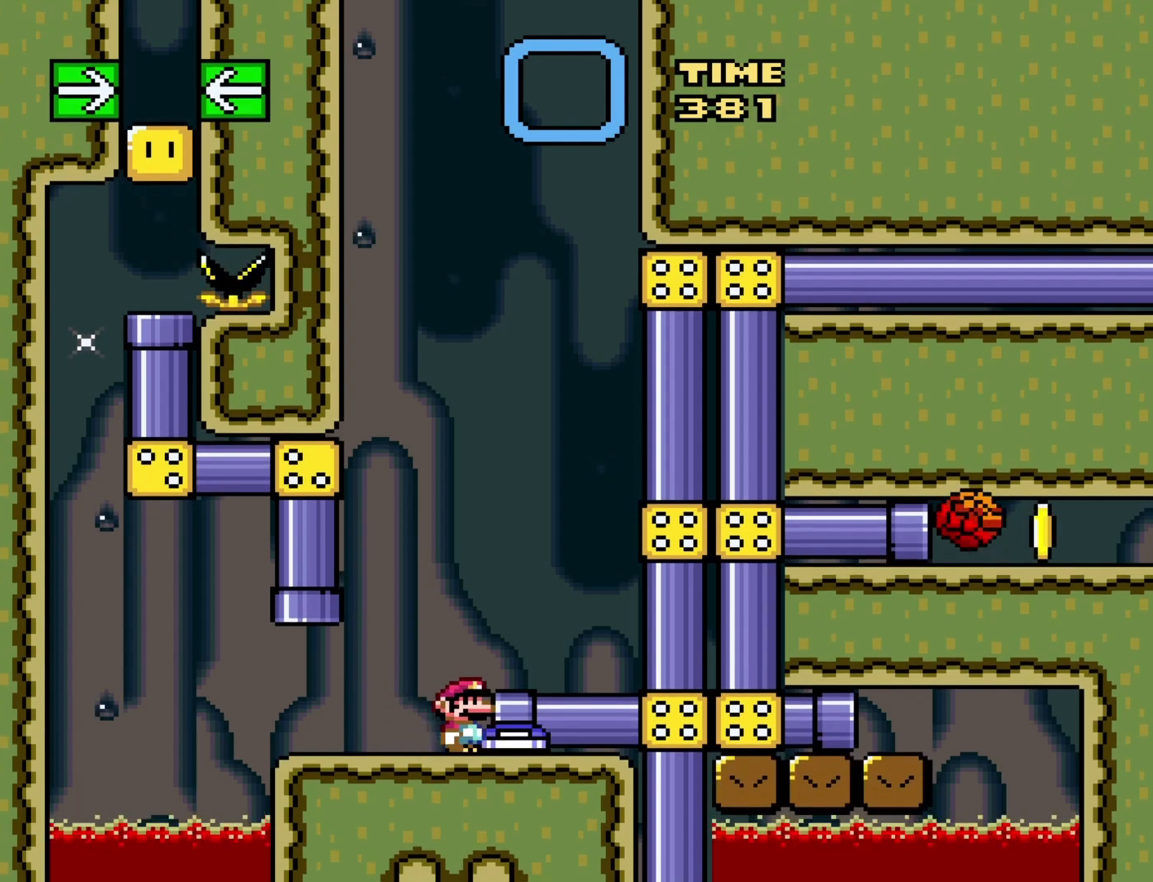
{"buttons": ["Y"], "events": [[17, "DPAD_RIGHT", "down"], [200, "DPAD_RIGHT", "up"]]}
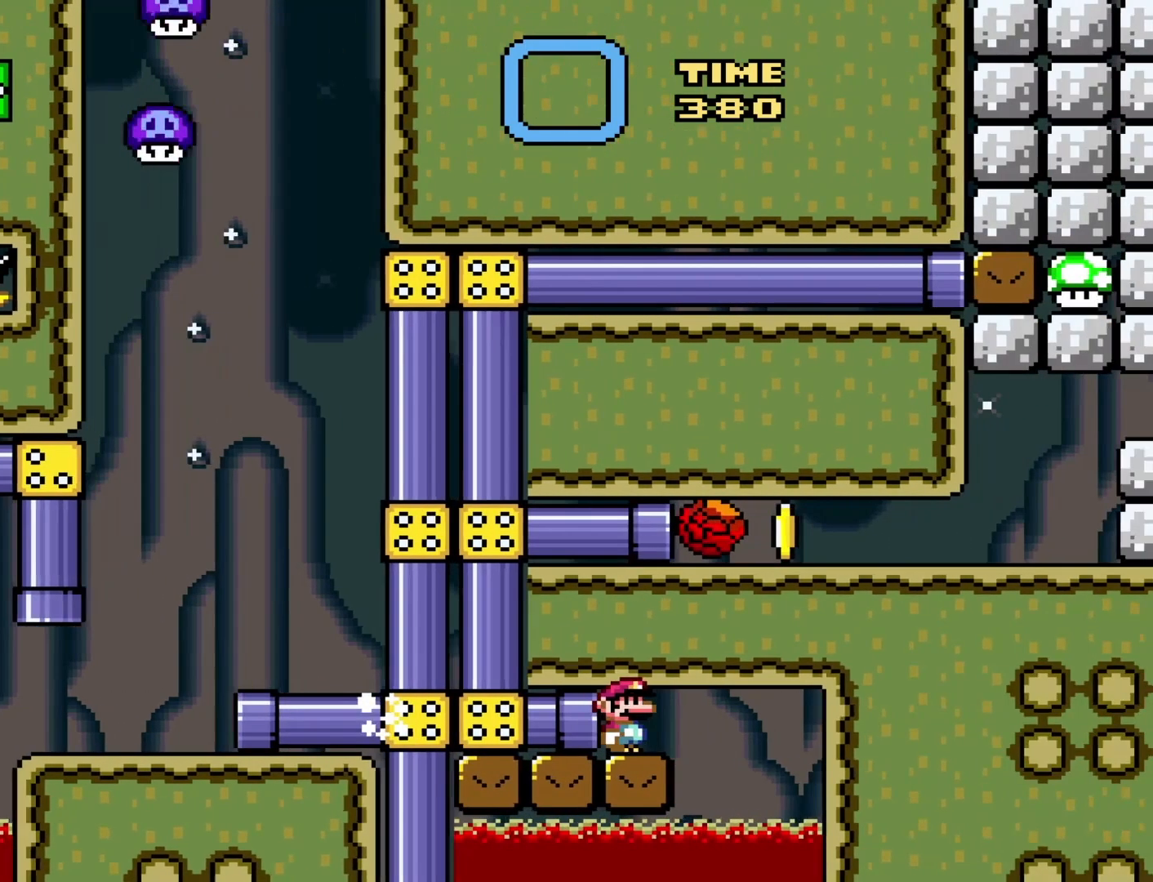
{"buttons": ["Y"], "events": []}
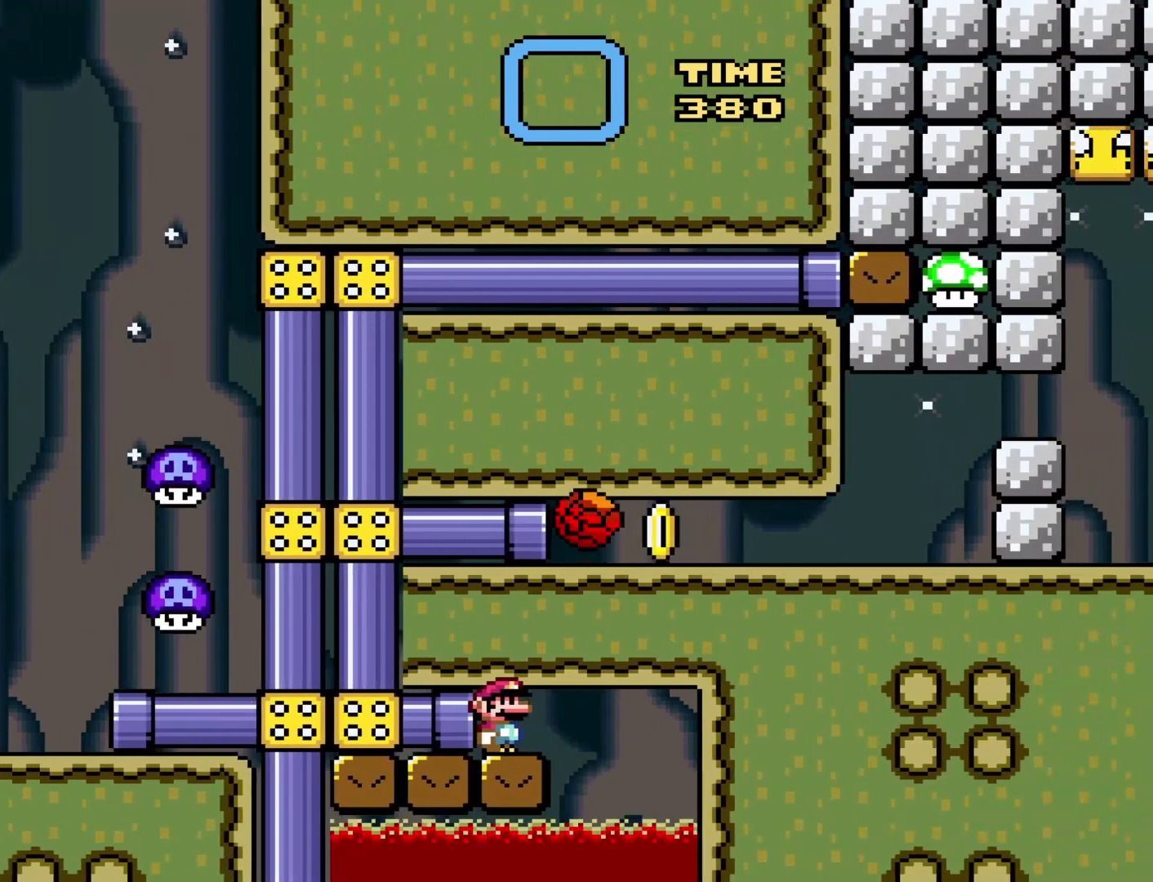
{"buttons": ["Y"], "events": []}